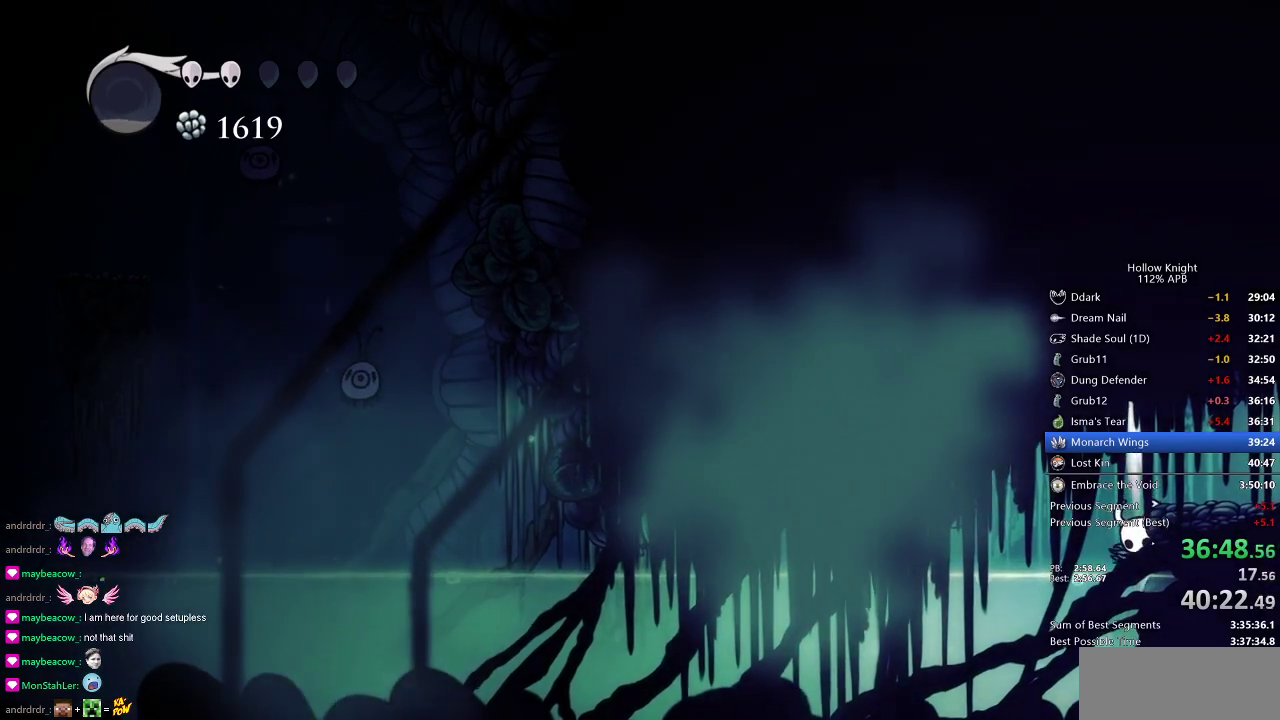
Gameplay with keyboard; each line is a JSON object with the keys held at the frame after it. "events" lists presses ("down") and releases ("up") of "cdash", "dash", "dnail", "down", "heal", "inv", "jump", "left", "nail", "right", "spell" and "up" between this image and that frame as [ms after this image, input, new state], when the widget could be followed in between. No other keys are recorded. Mouse input is not recorded. Key names are as the overlay labels them; some are game actions (e.g. jump) rather than physical keys.
{"keys": ["left"], "events": [[434, "cdash", "up"], [434, "right", "up"], [467, "left", "down"]]}
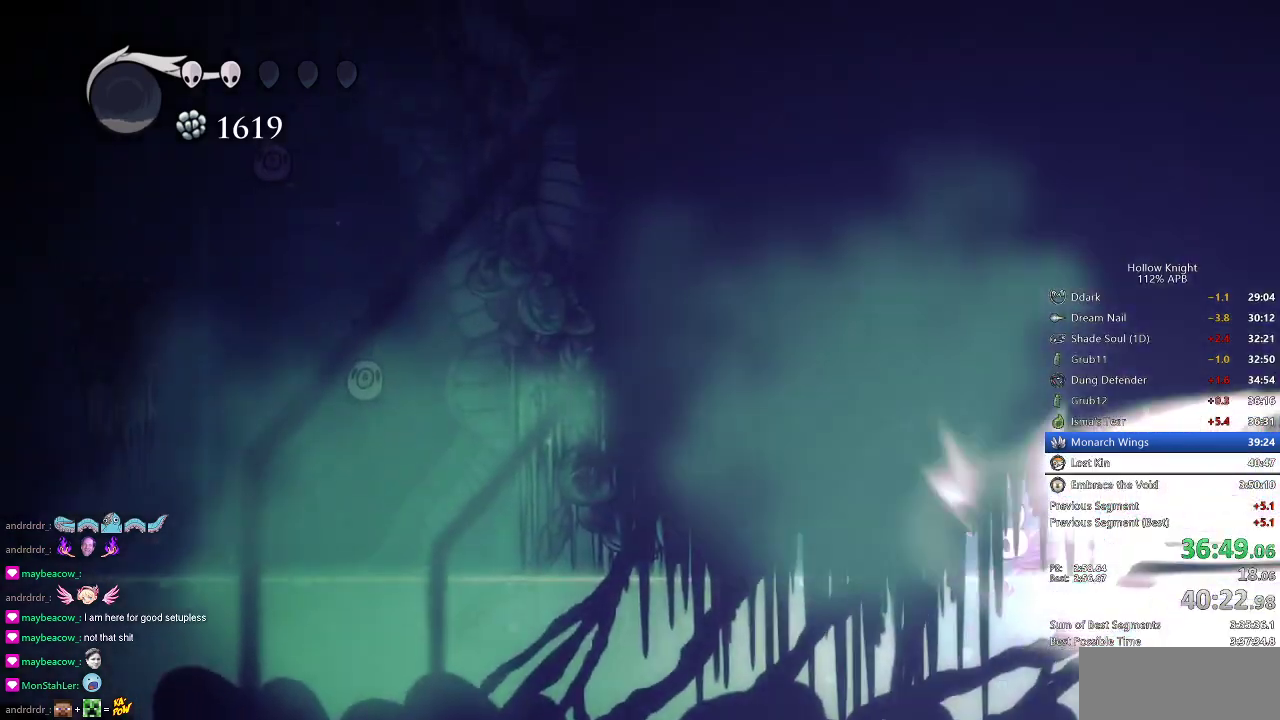
{"keys": ["left"], "events": []}
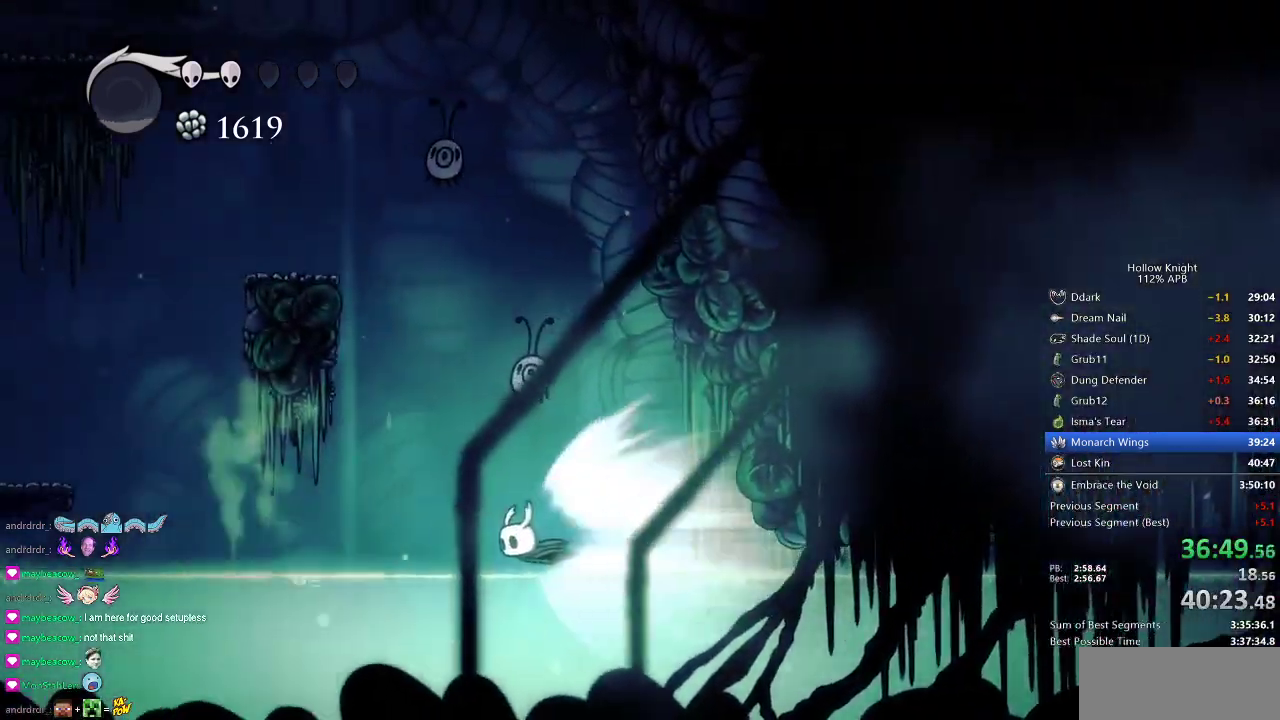
{"keys": [], "events": [[350, "jump", "down"], [451, "jump", "up"], [501, "left", "up"]]}
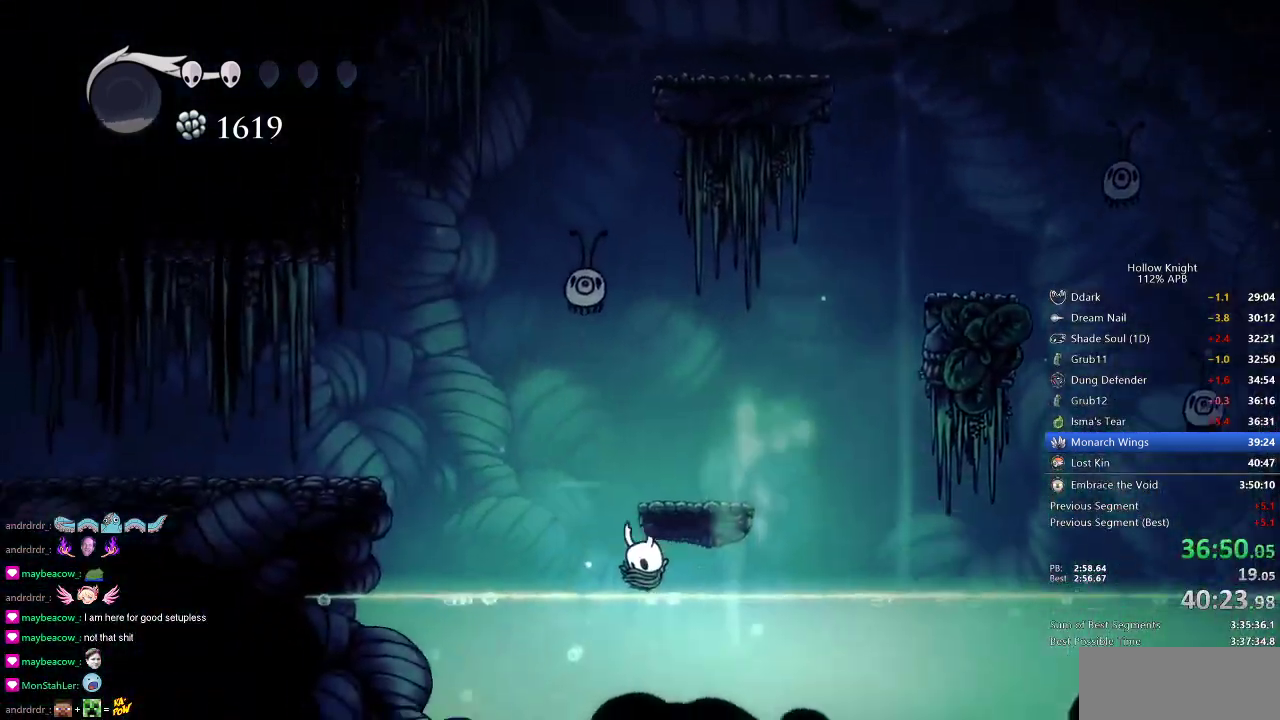
{"keys": ["jump", "up"], "events": [[500, "jump", "down"], [500, "up", "down"]]}
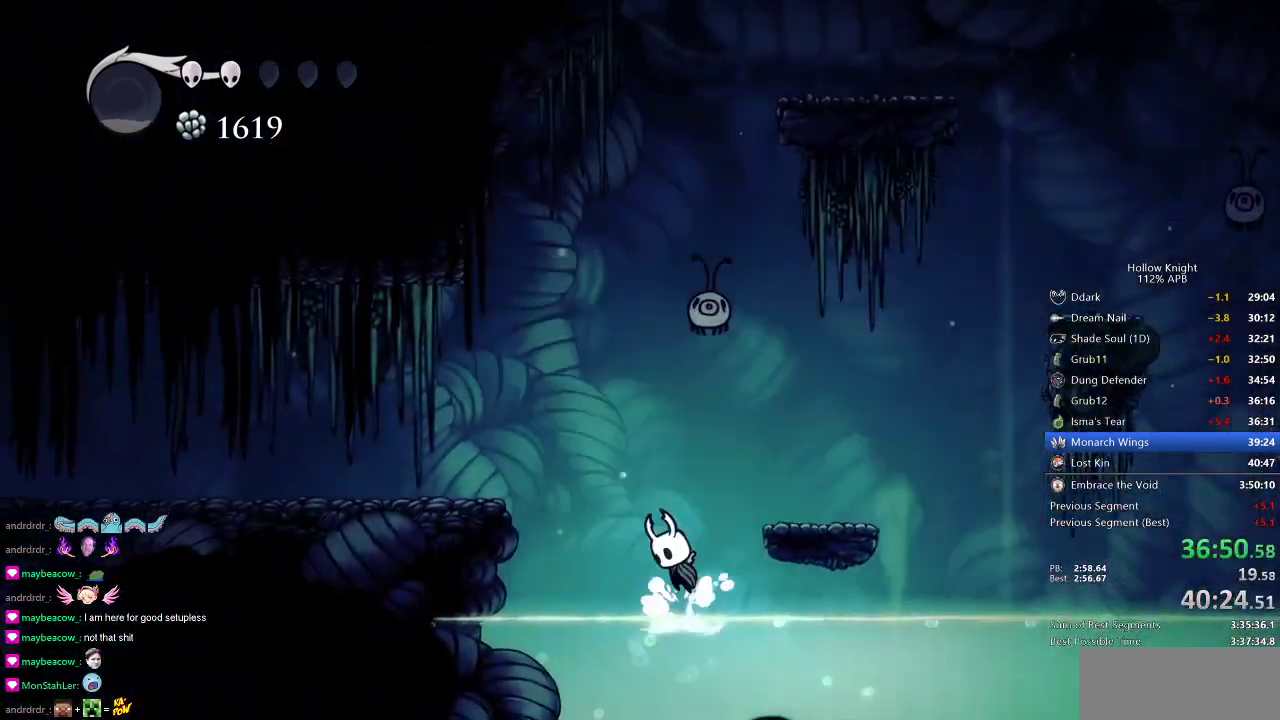
{"keys": ["left"], "events": [[200, "left", "down"], [200, "nail", "down"], [284, "jump", "up"], [284, "up", "up"], [350, "dash", "down"], [384, "nail", "up"], [417, "dash", "up"]]}
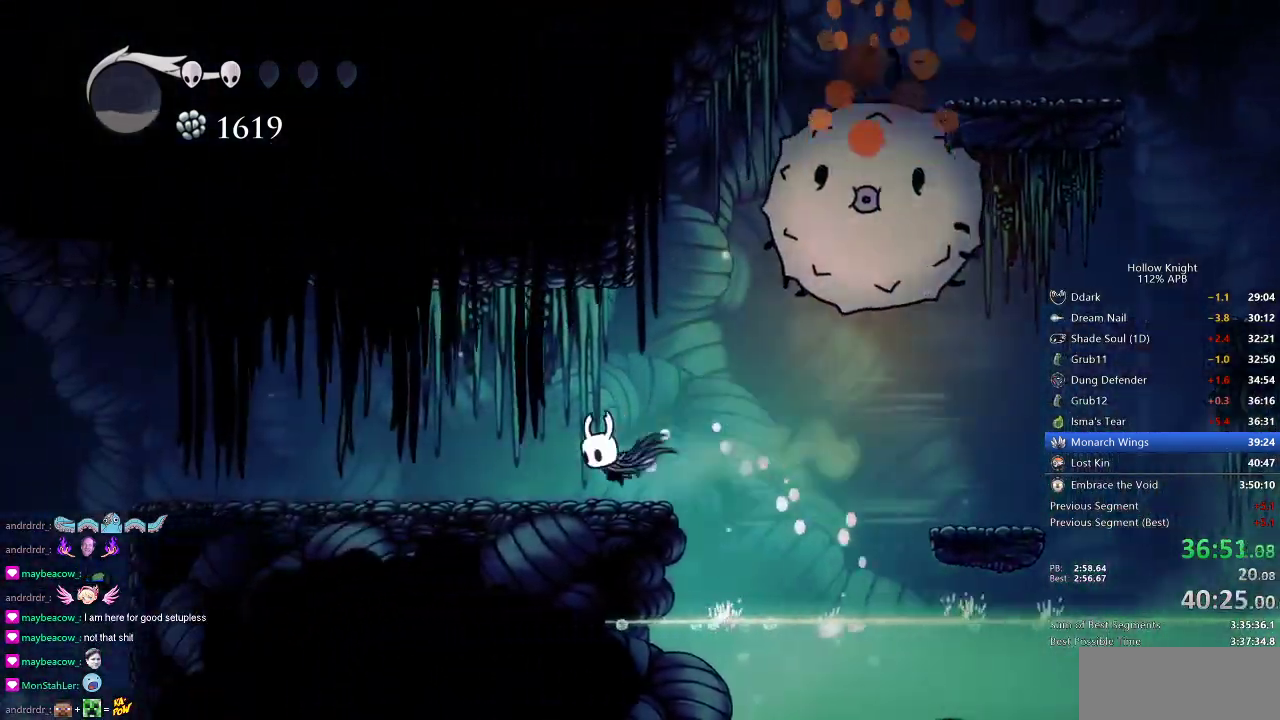
{"keys": ["left"], "events": []}
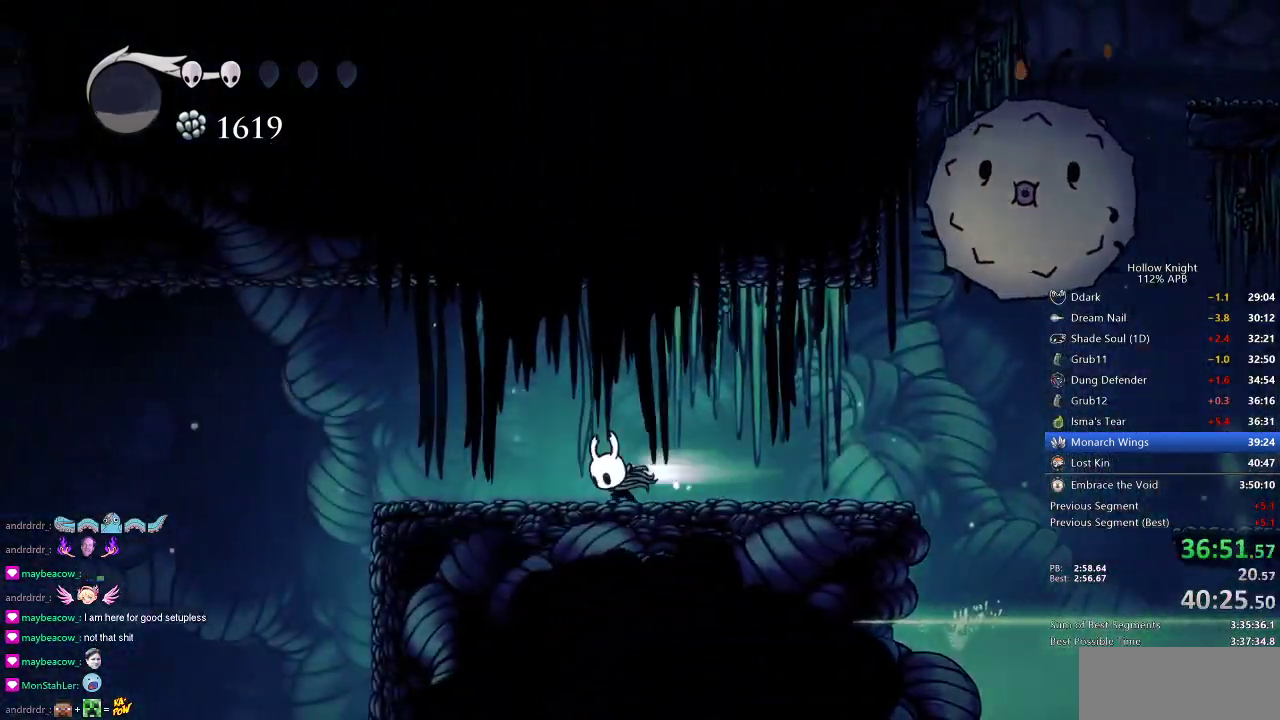
{"keys": ["left"], "events": [[17, "dash", "down"], [134, "dash", "up"]]}
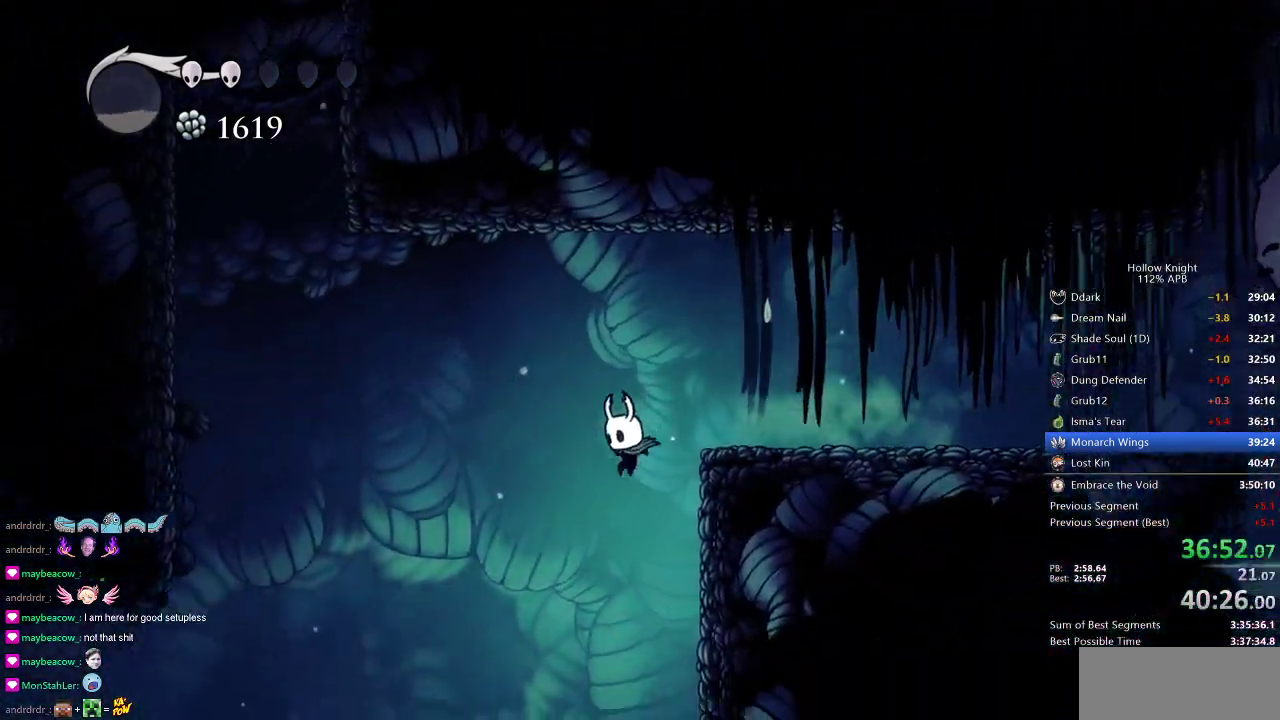
{"keys": ["dash", "left"], "events": [[400, "dash", "down"]]}
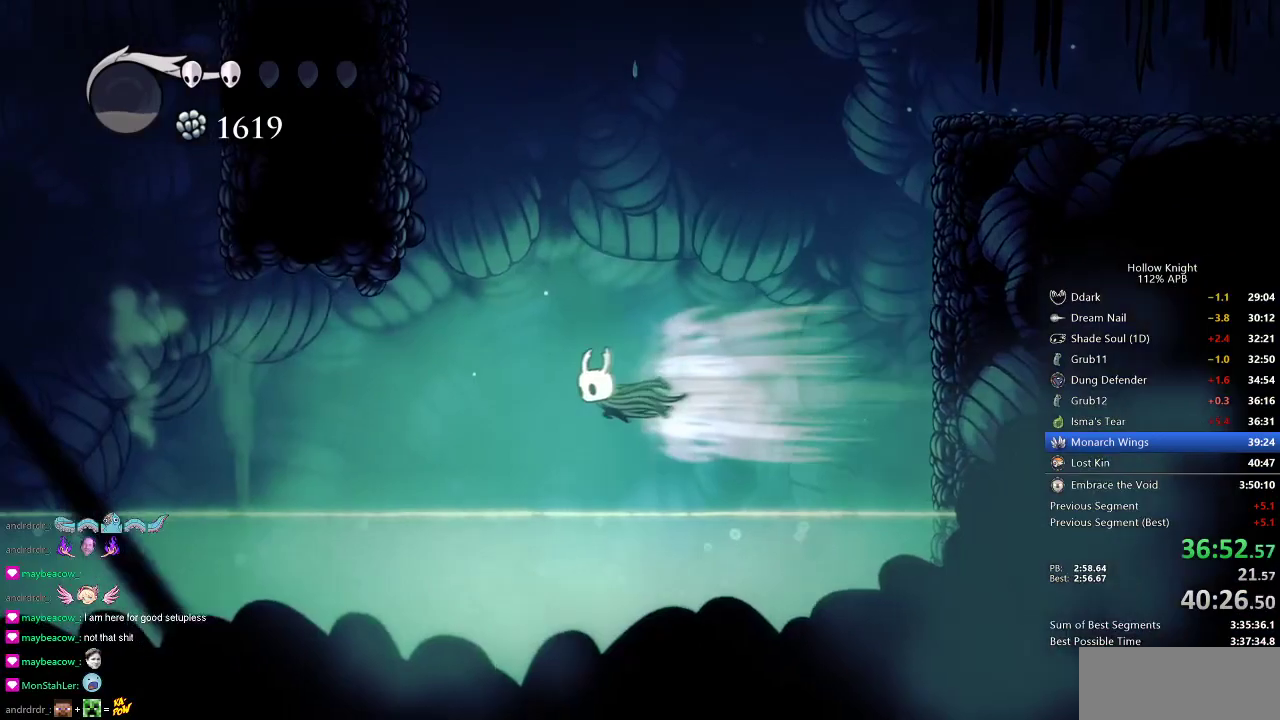
{"keys": ["left"], "events": [[50, "dash", "up"]]}
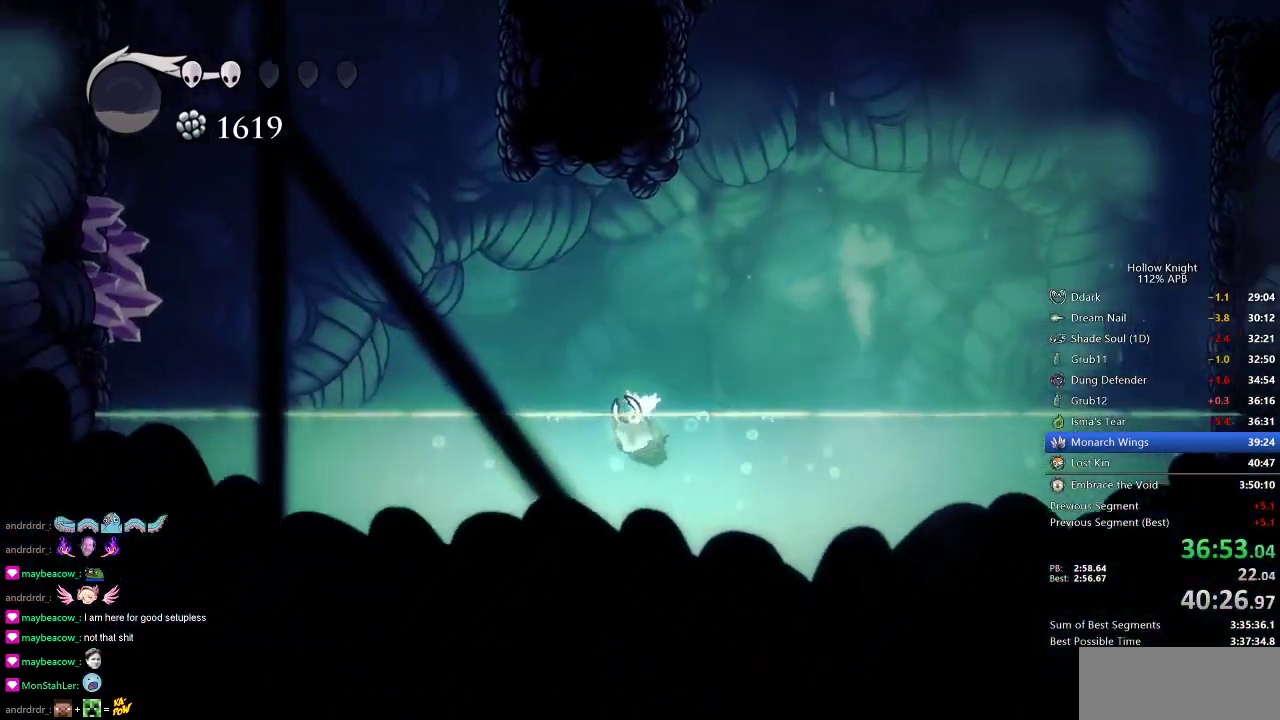
{"keys": ["left"], "events": [[33, "jump", "down"], [167, "dash", "down"], [217, "jump", "up"], [267, "dash", "up"]]}
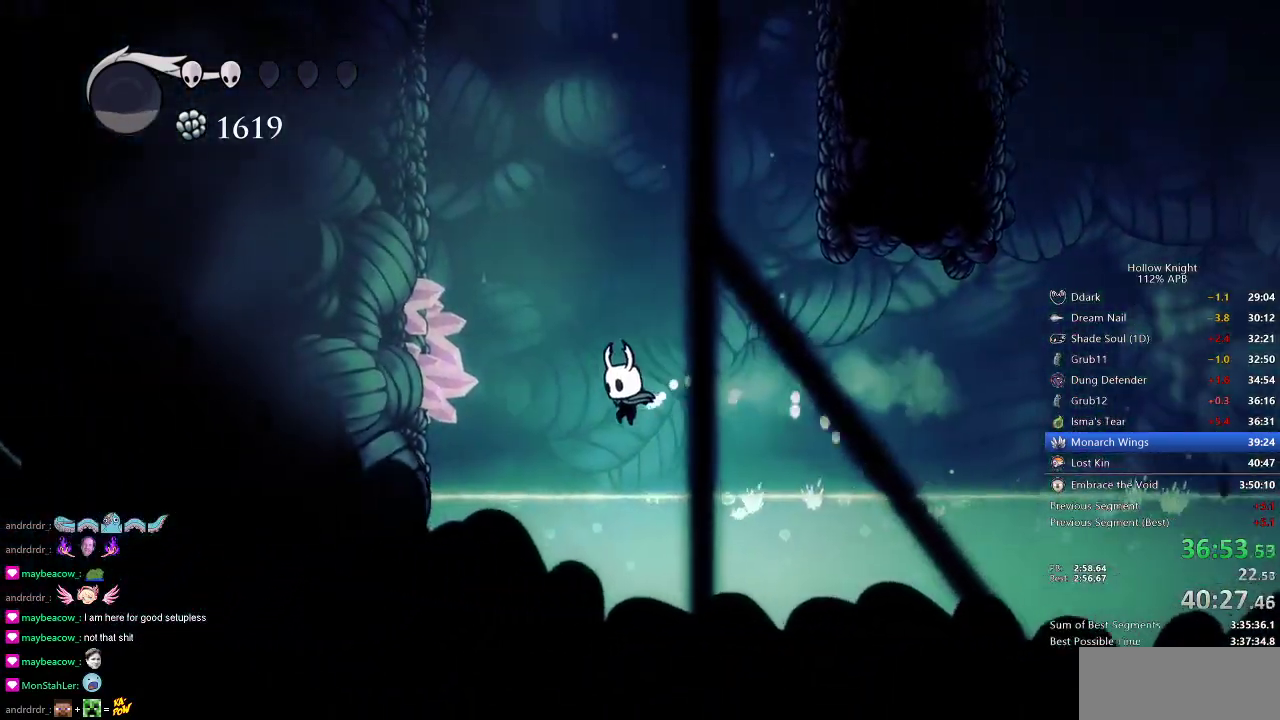
{"keys": ["jump", "left"], "events": [[334, "jump", "down"]]}
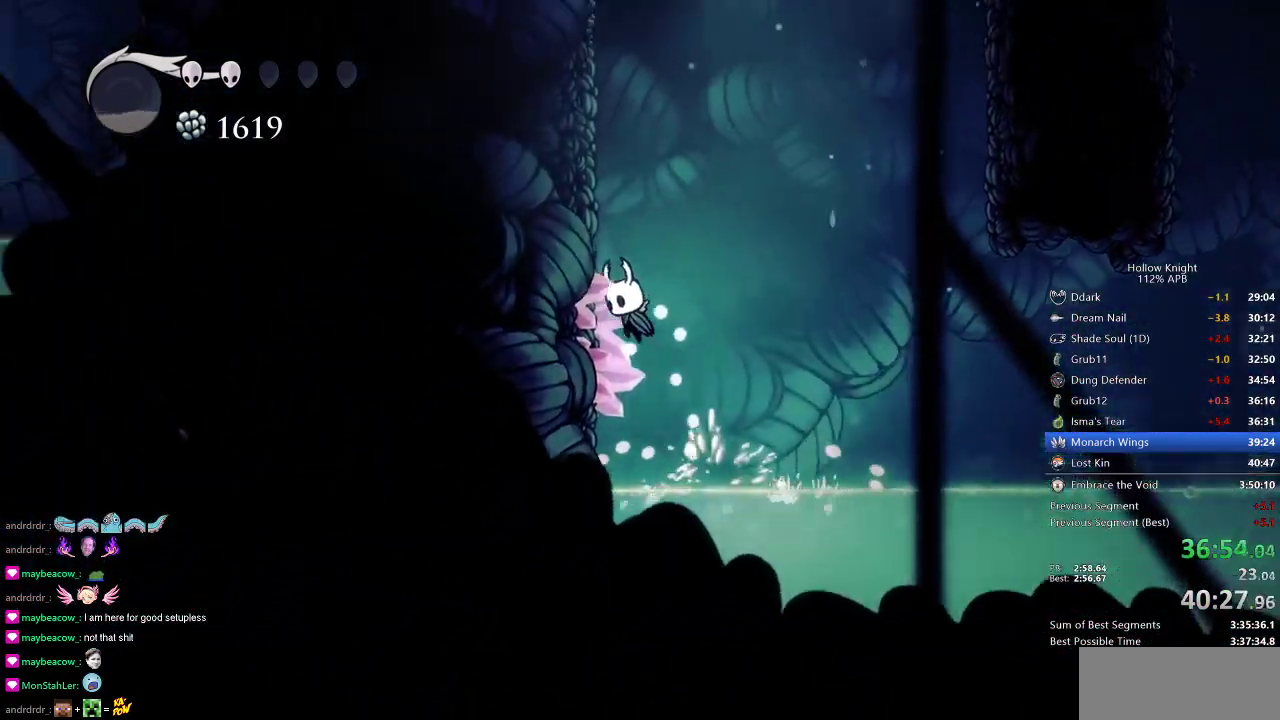
{"keys": ["jump", "left"], "events": [[117, "jump", "up"], [150, "jump", "down"], [450, "jump", "up"], [467, "jump", "down"]]}
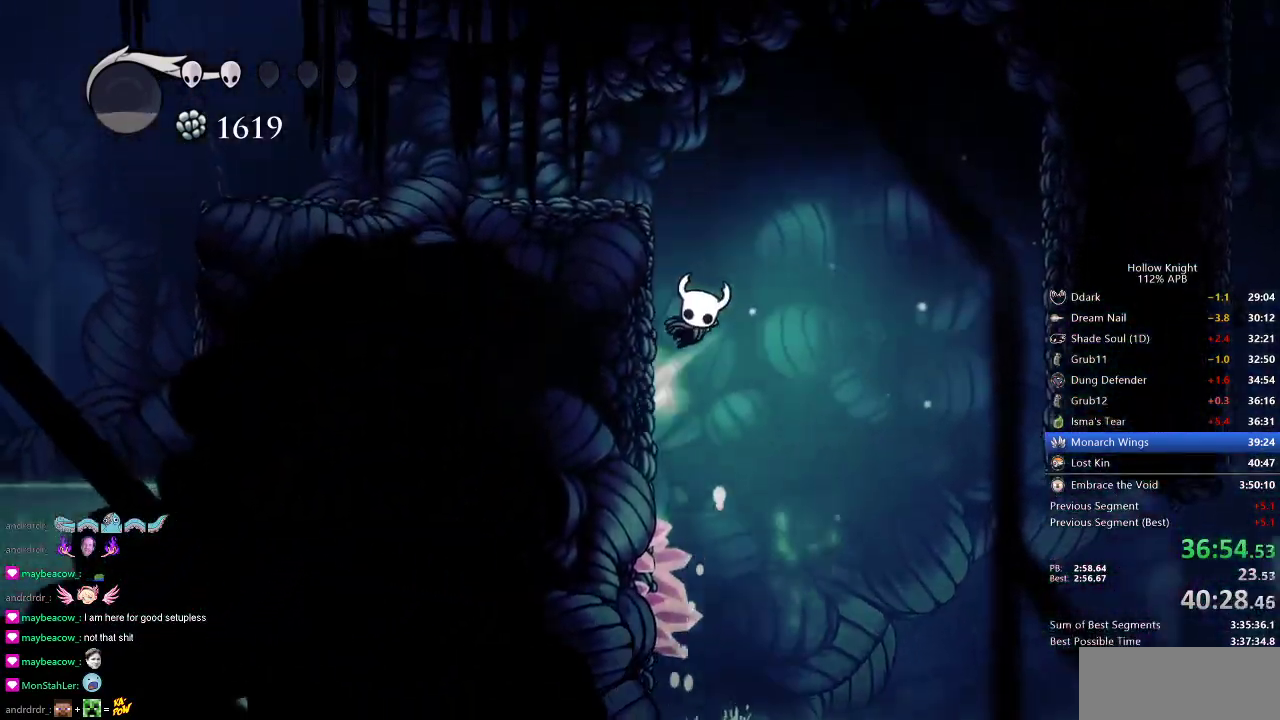
{"keys": ["left"], "events": [[301, "jump", "up"]]}
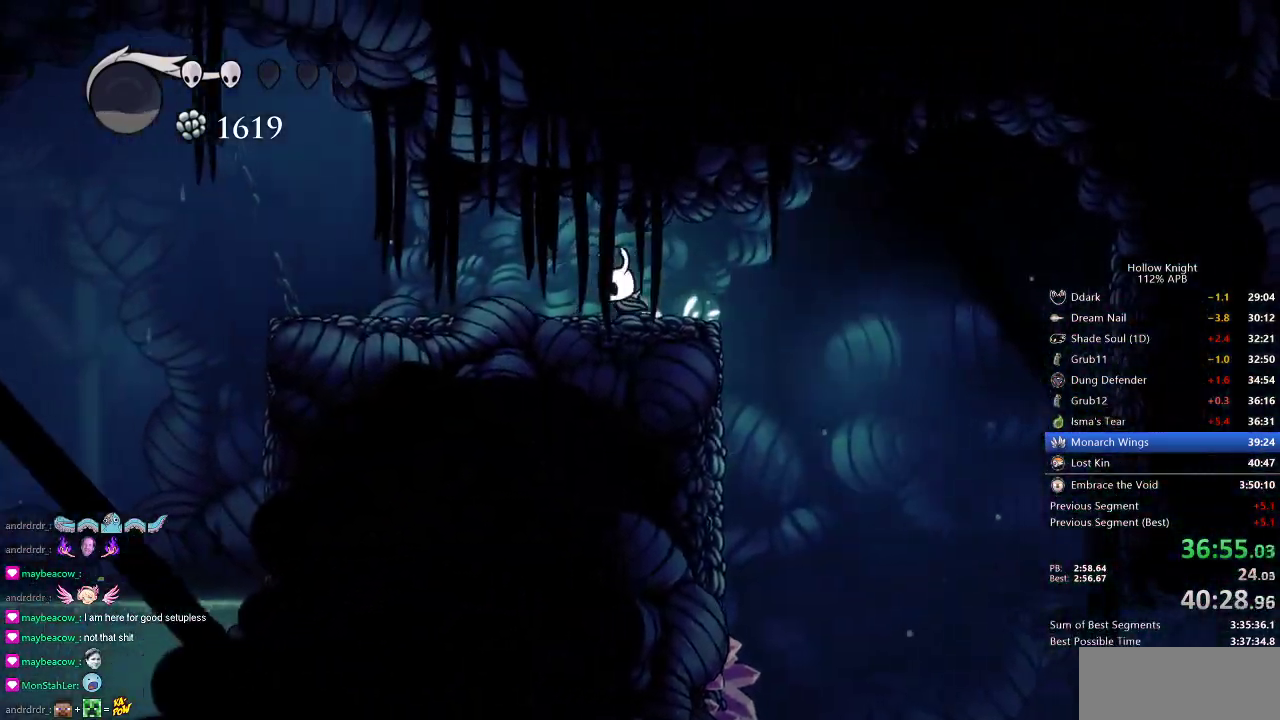
{"keys": ["cdash"], "events": [[33, "cdash", "down"], [83, "left", "up"]]}
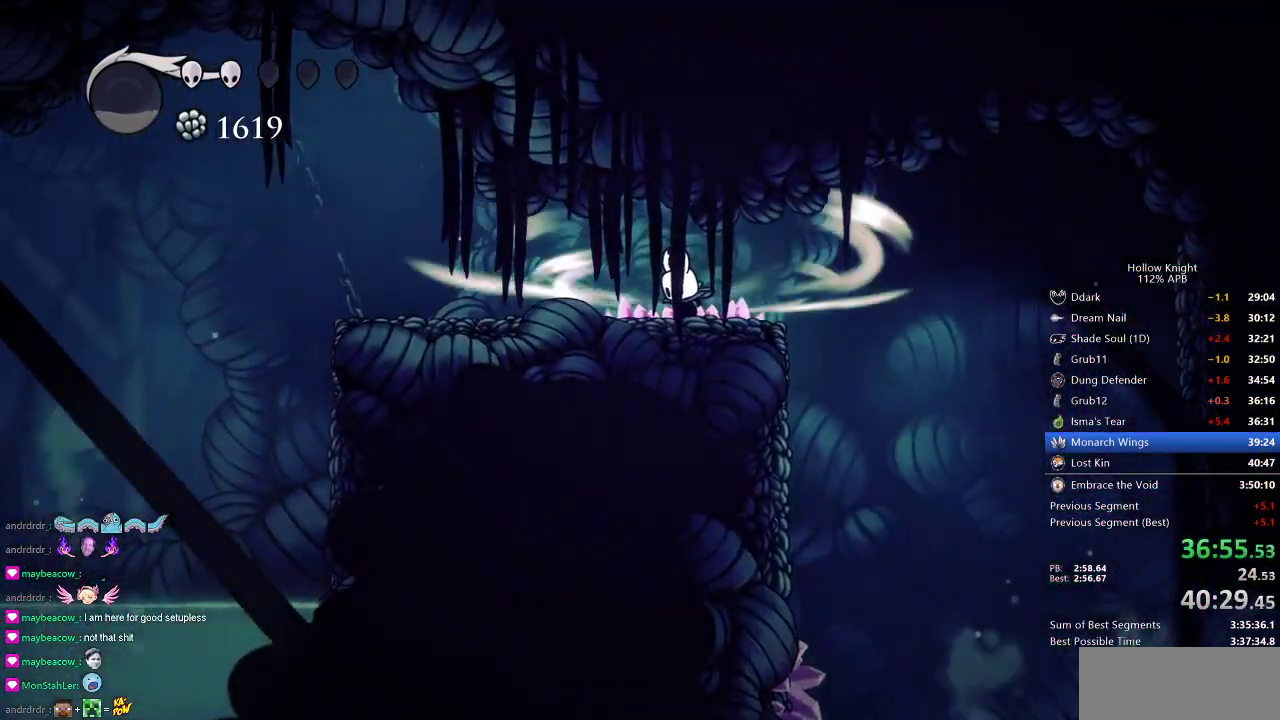
{"keys": ["left"], "events": [[334, "left", "down"], [434, "cdash", "up"]]}
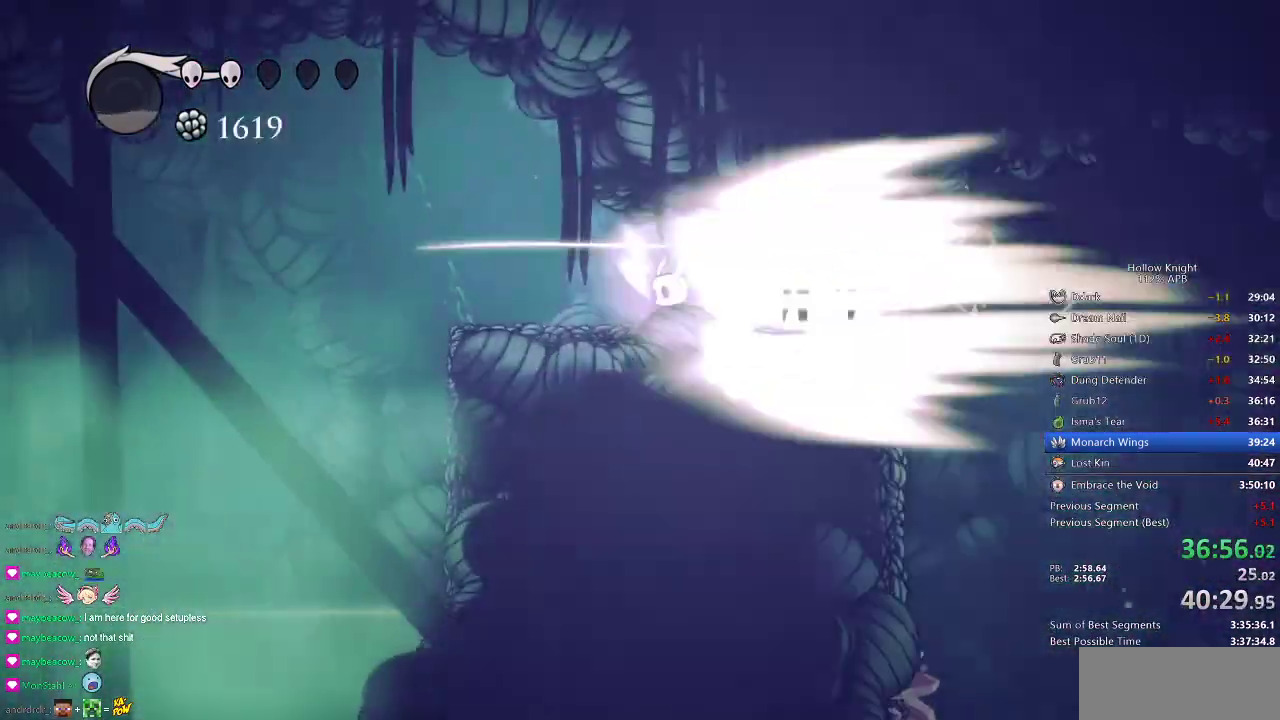
{"keys": ["left"], "events": []}
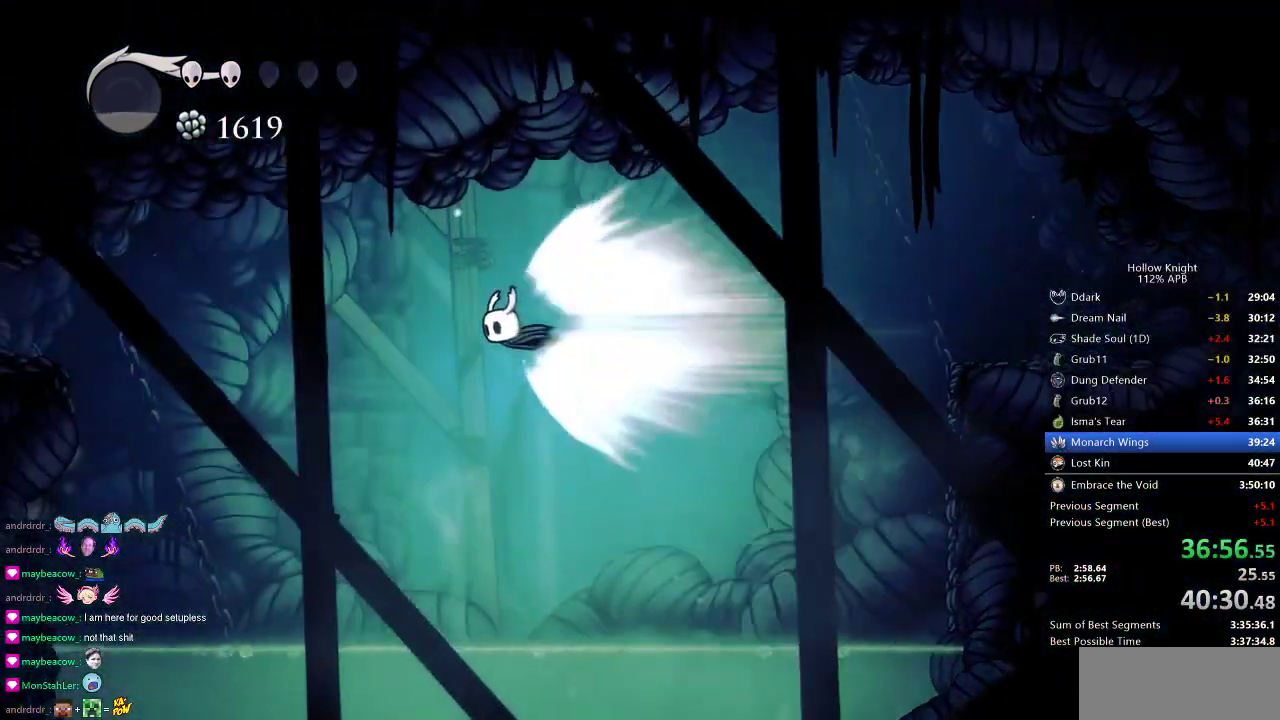
{"keys": ["left"], "events": []}
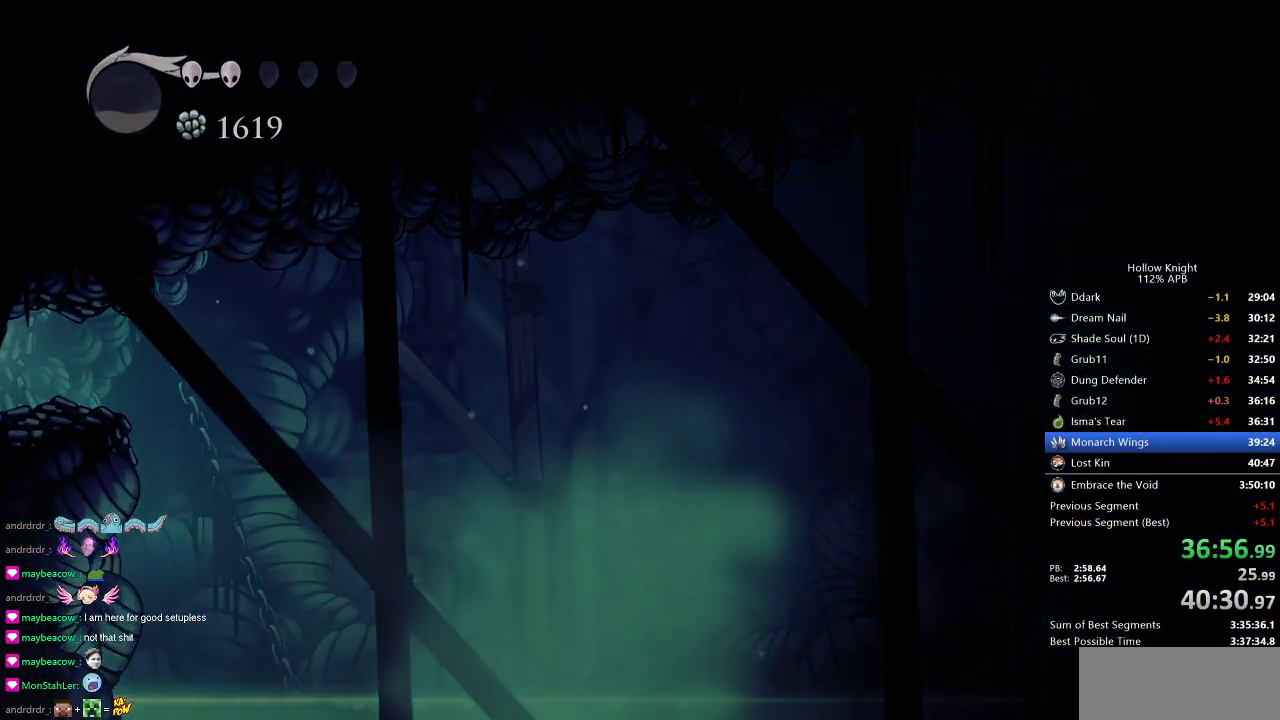
{"keys": ["left"], "events": []}
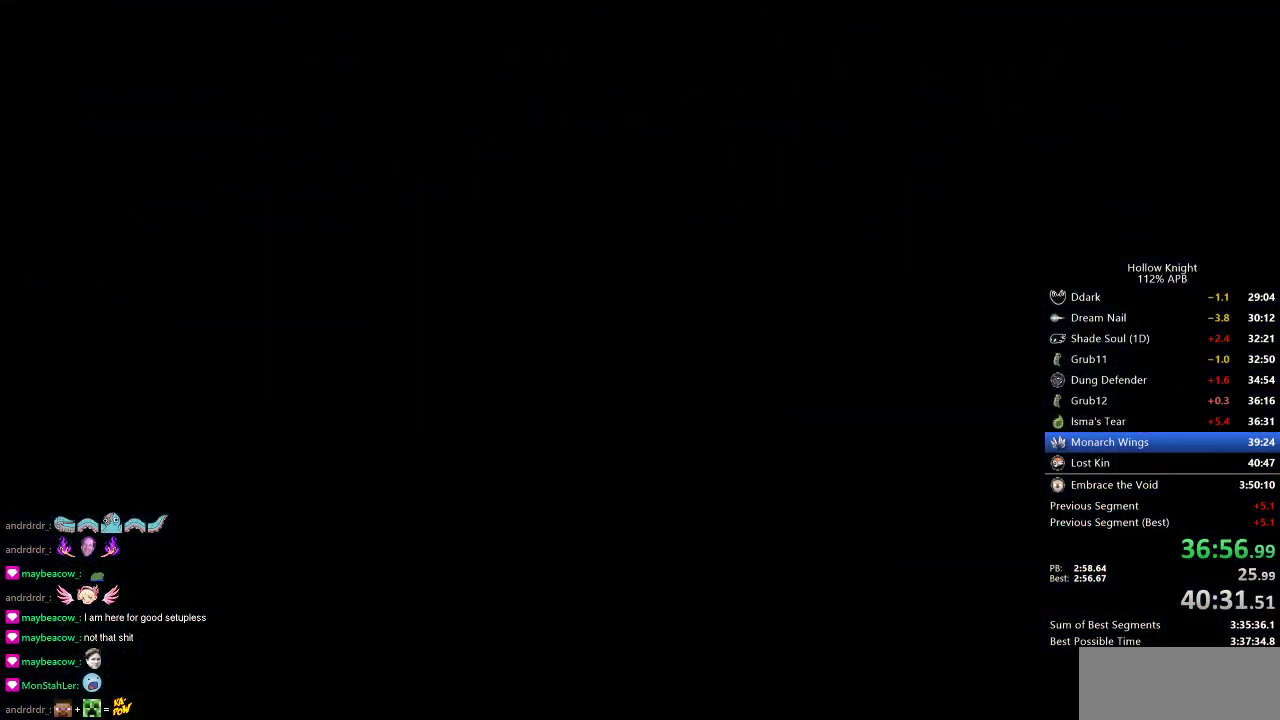
{"keys": ["left"], "events": []}
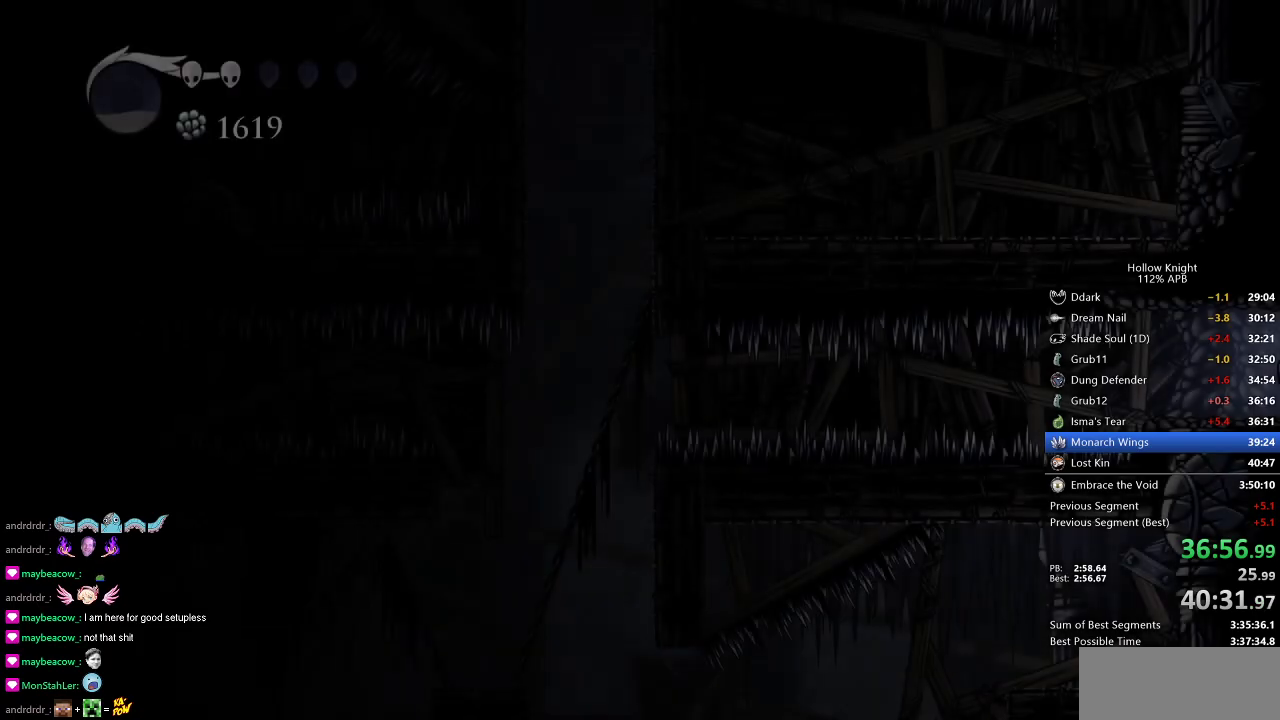
{"keys": ["left"], "events": []}
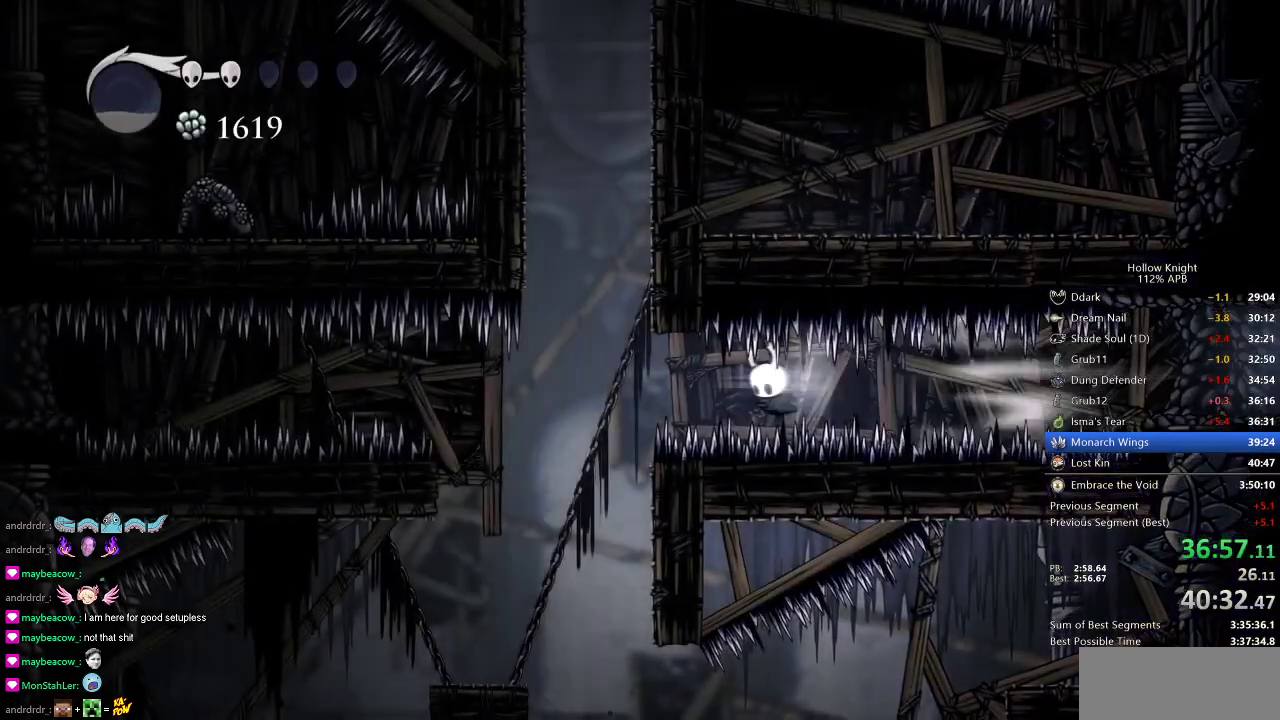
{"keys": [], "events": [[50, "jump", "down"], [84, "left", "up"], [134, "jump", "up"]]}
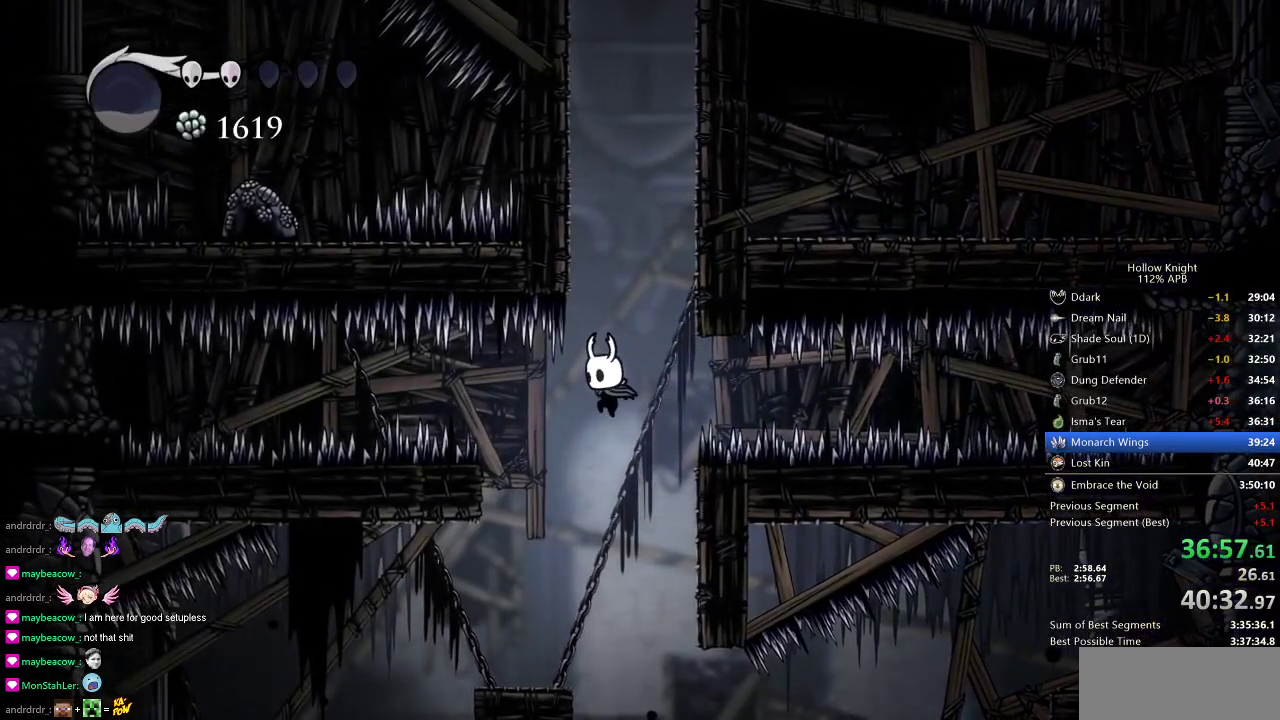
{"keys": ["left"], "events": [[117, "left", "down"], [217, "left", "up"], [317, "left", "down"]]}
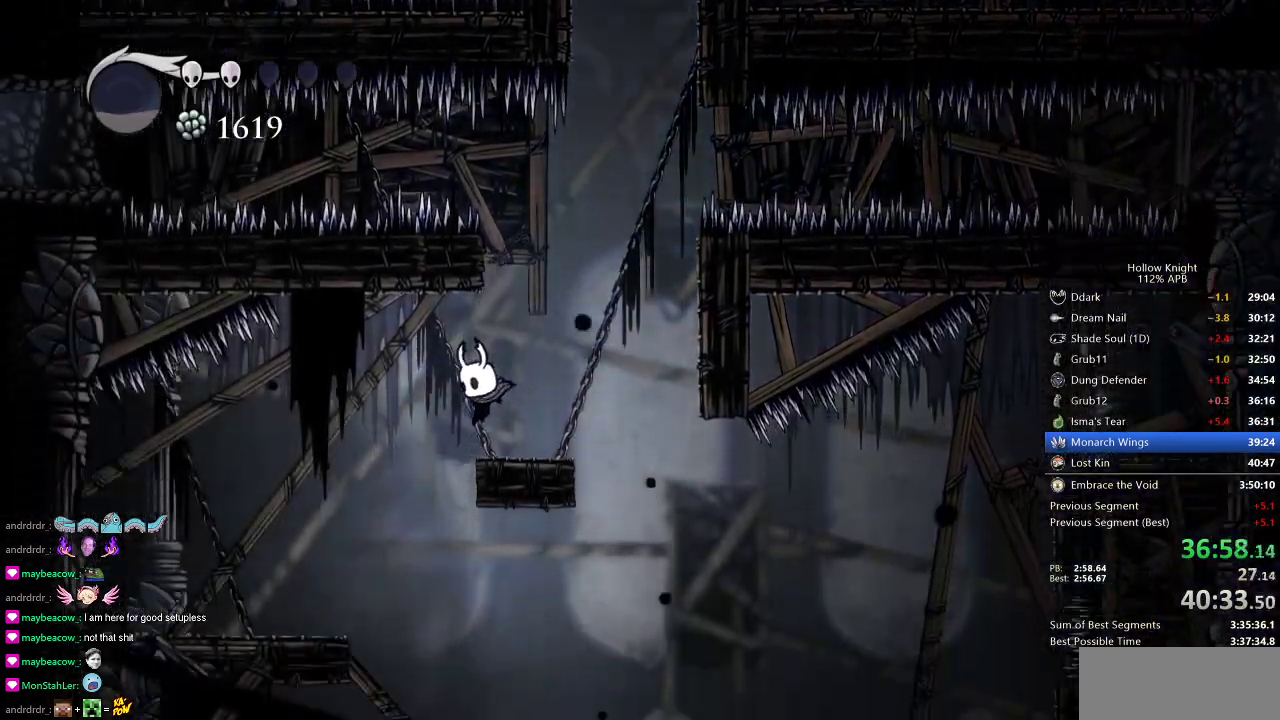
{"keys": [], "events": [[334, "left", "up"]]}
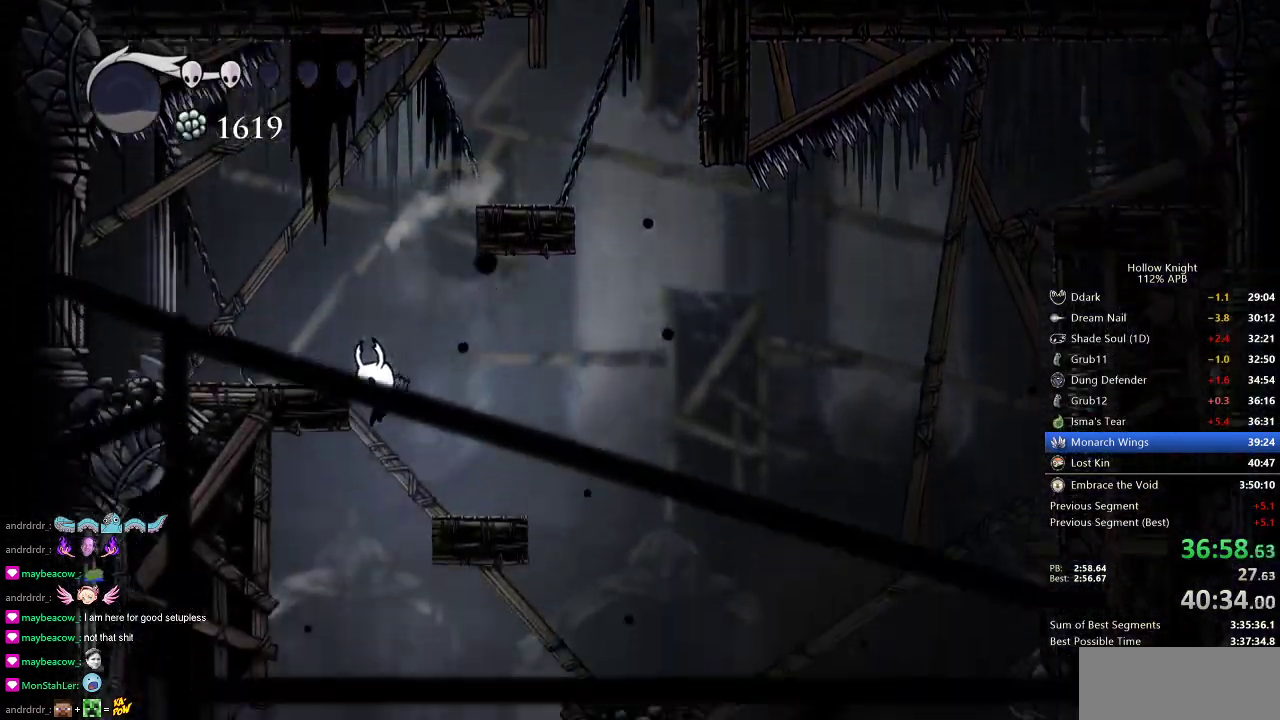
{"keys": ["left"], "events": [[100, "left", "down"]]}
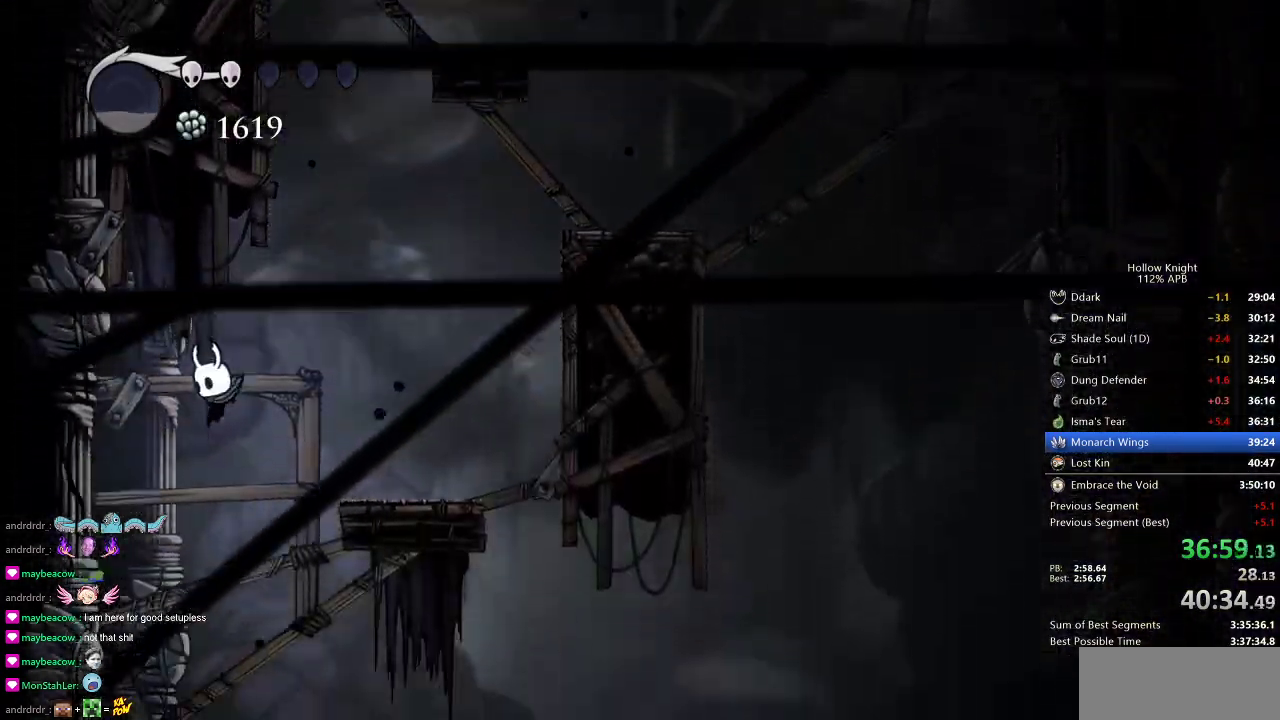
{"keys": ["left"], "events": [[217, "left", "up"], [451, "left", "down"]]}
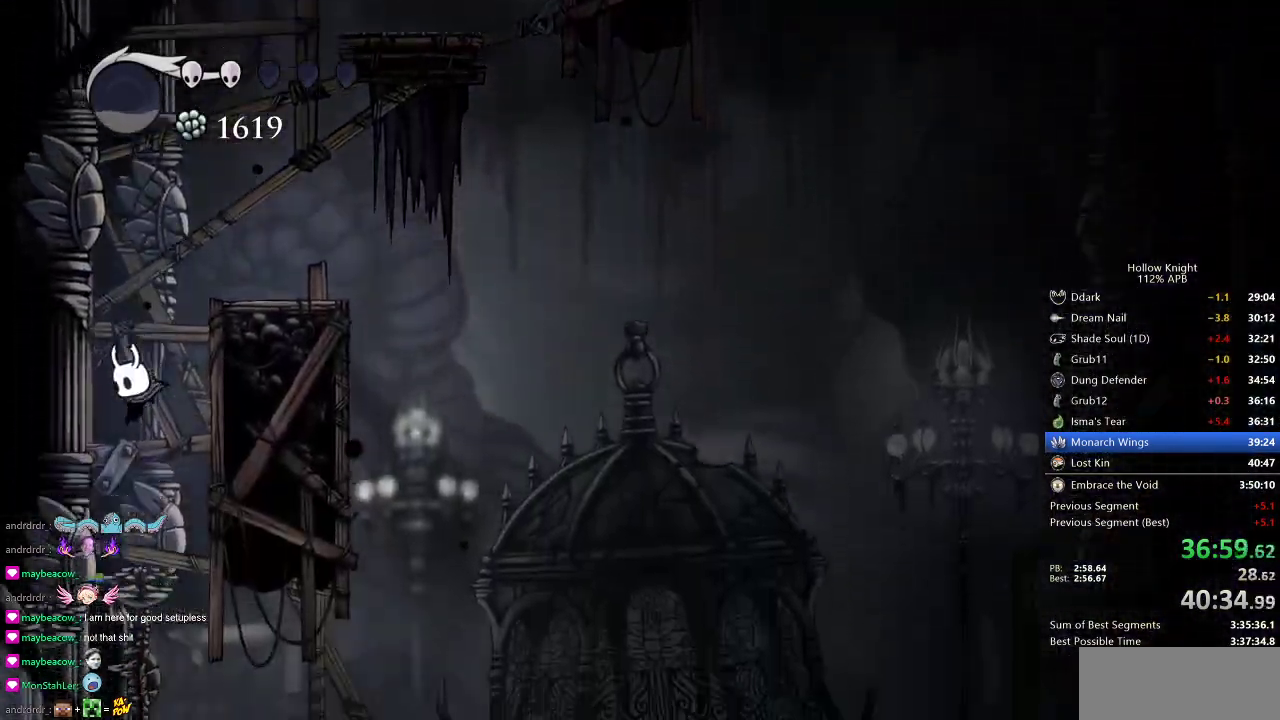
{"keys": ["left"], "events": [[33, "left", "up"], [400, "dash", "down"], [400, "left", "down"], [467, "dash", "up"]]}
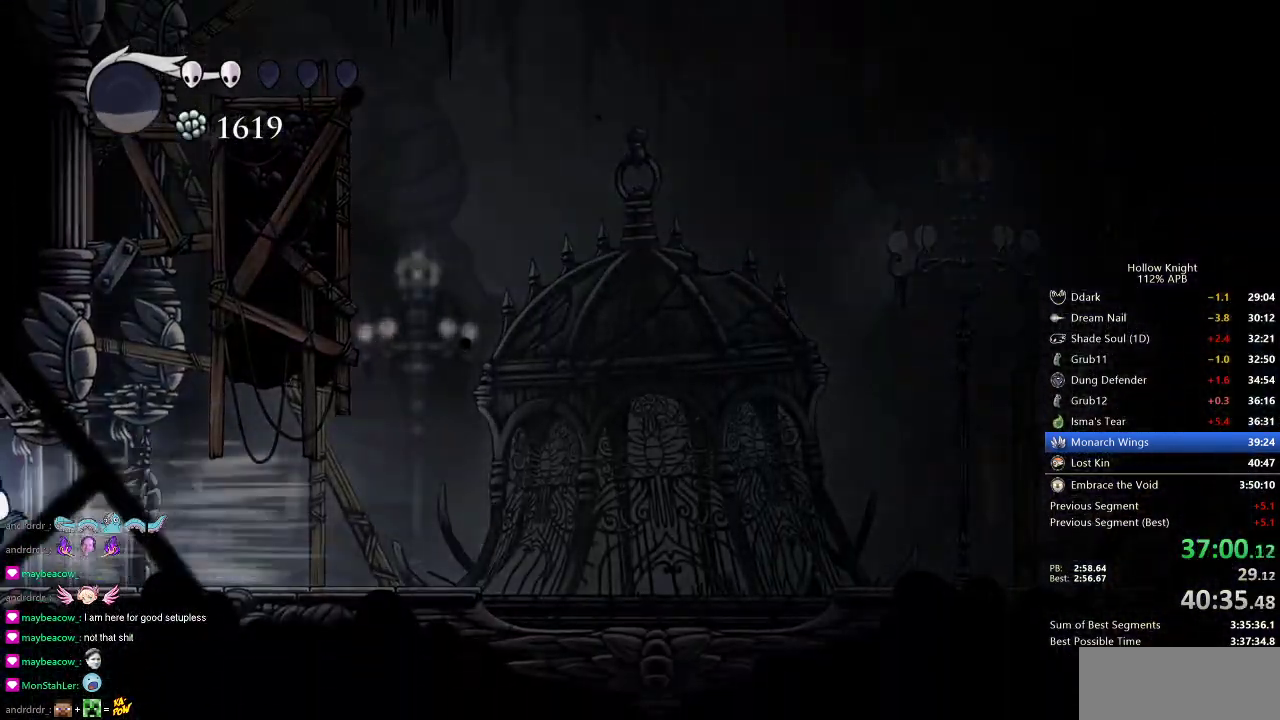
{"keys": ["left"], "events": []}
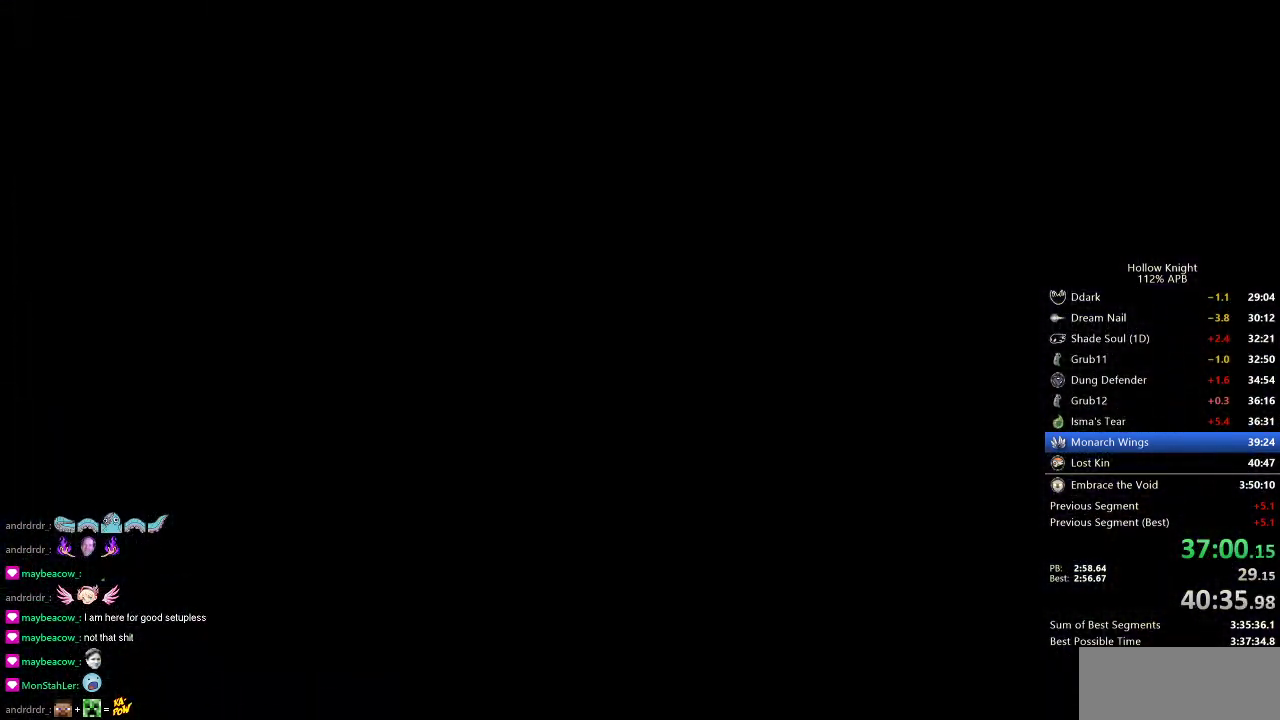
{"keys": ["left"], "events": []}
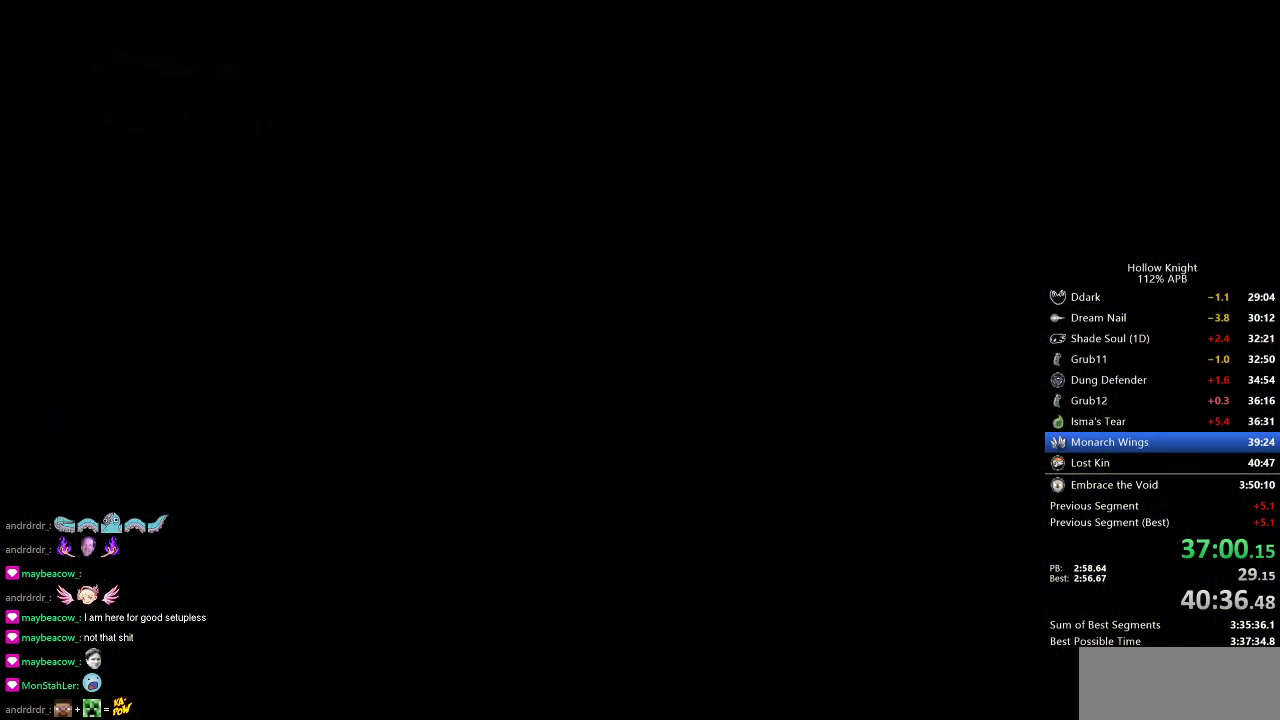
{"keys": ["left"], "events": []}
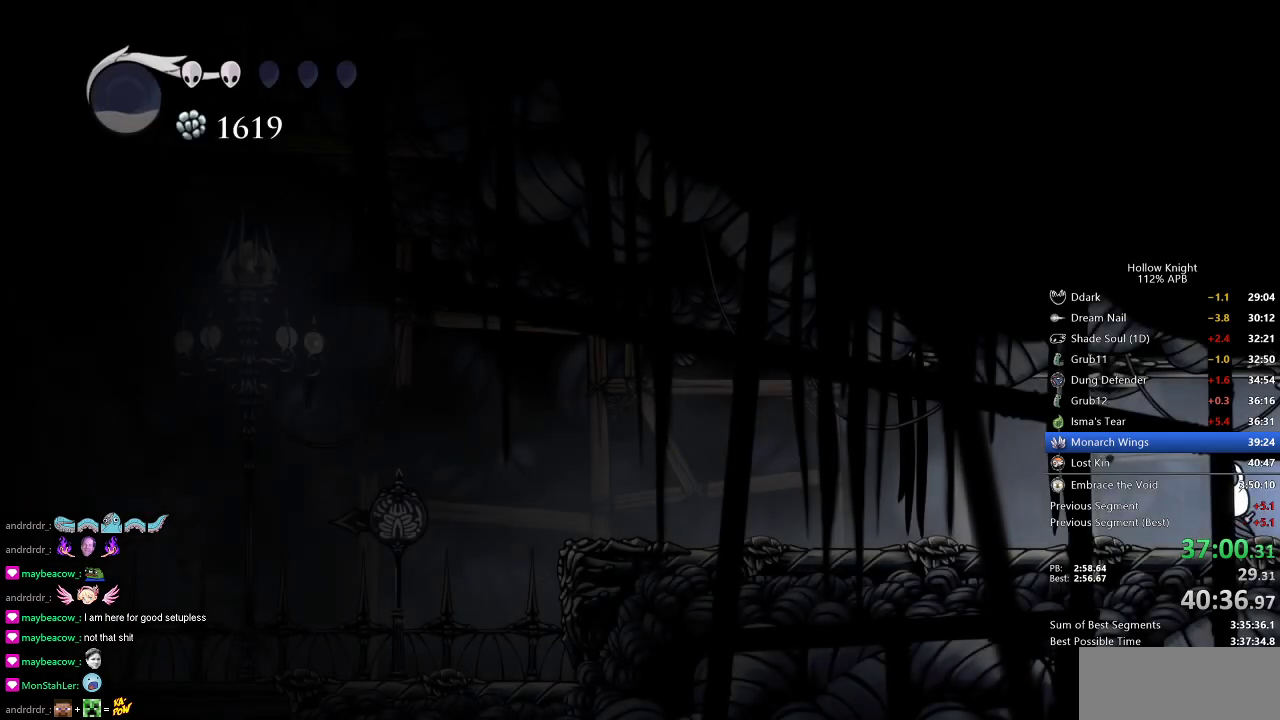
{"keys": ["left"], "events": [[317, "dash", "down"], [400, "dash", "up"]]}